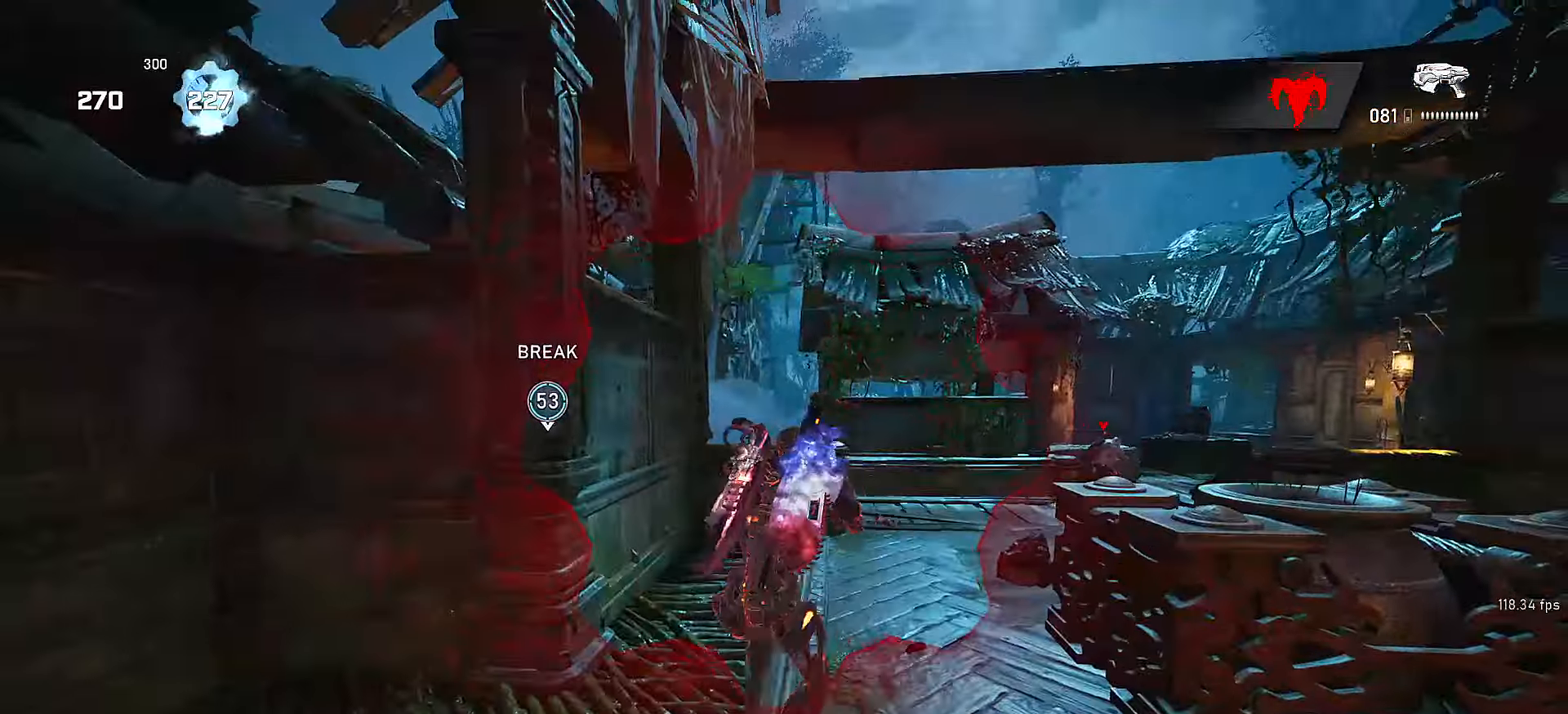
Gameplay with a controller (Xbox layout); each line is a JSON object with the inputs held at the frame after it. "events" lists button and stick changes between this image and that frame as [ms after this image, input, new state], when the widget could be followed in between. Not read: SELECT START.
{"buttons": [], "left_stick": "up", "right_stick": "center", "events": [[67, "left_stick", "right"], [150, "left_stick", "up"], [167, "A", "down"], [217, "A", "up"]]}
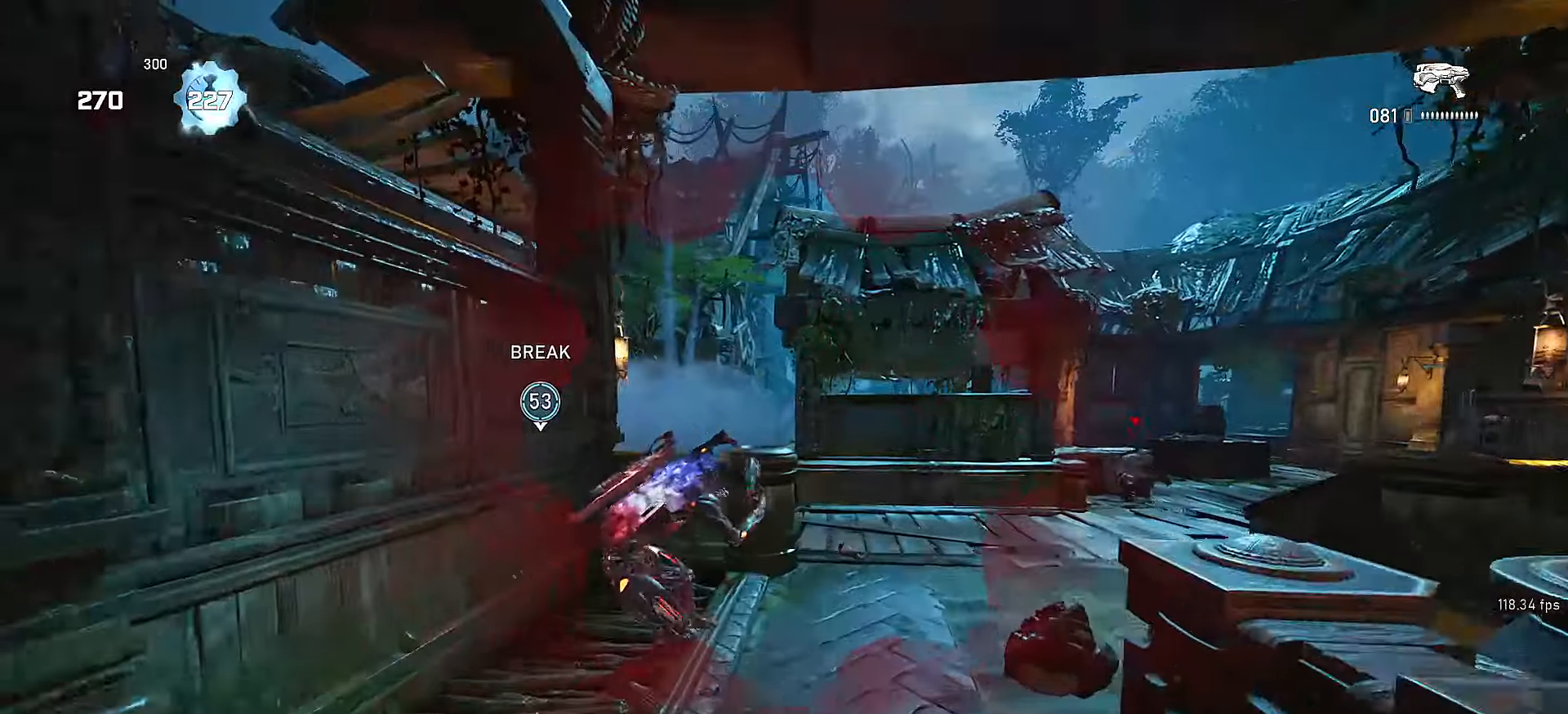
{"buttons": ["X"], "left_stick": "up", "right_stick": "down-right", "events": [[117, "A", "down"], [117, "L2", "down"], [217, "X", "down"], [250, "L3", "down"], [300, "A", "up"], [300, "L3", "up"], [317, "right_stick", "down-right"], [367, "L3", "down"], [467, "L2", "up"], [467, "L3", "up"]]}
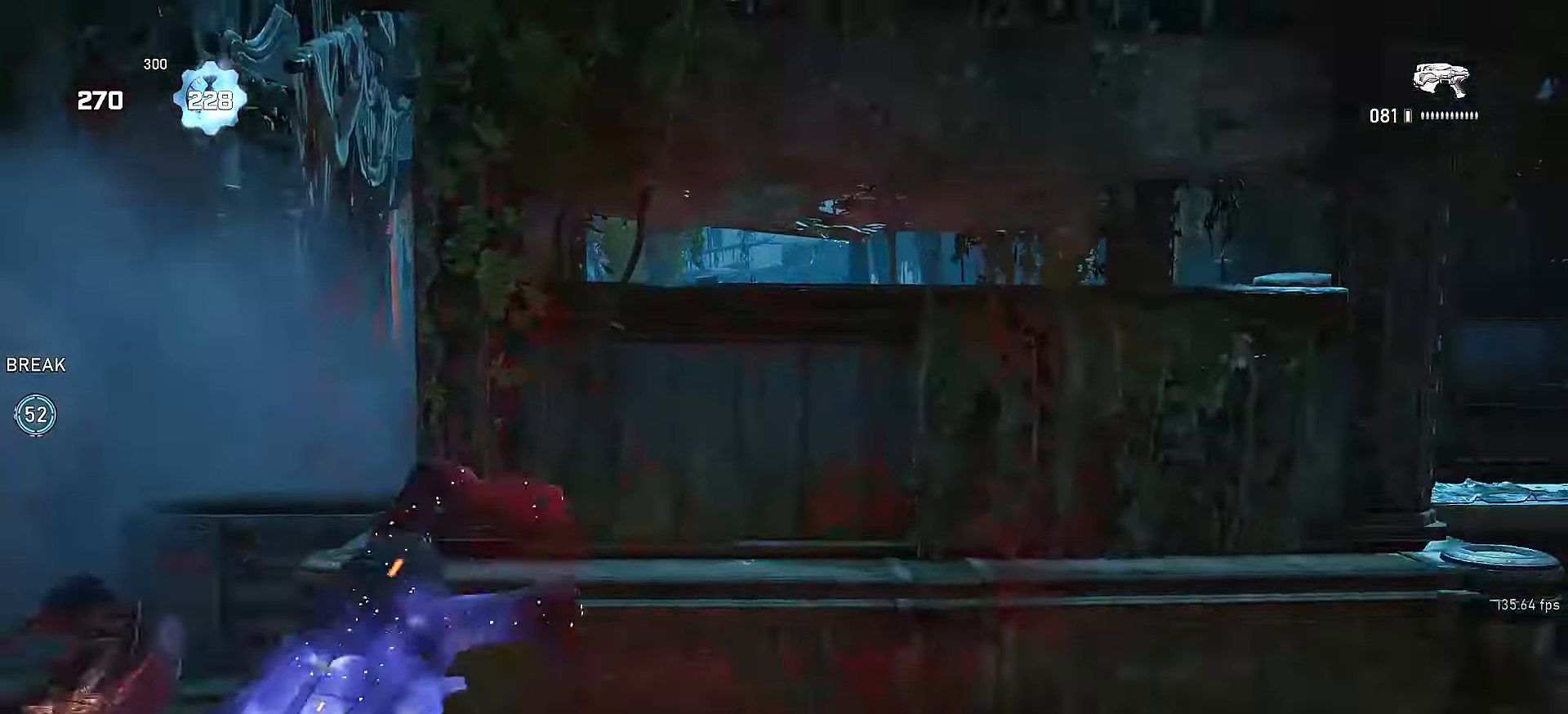
{"buttons": ["X", "L1"], "left_stick": "up-left", "right_stick": "center", "events": [[17, "L1", "down"], [150, "right_stick", "center"], [400, "left_stick", "up-left"]]}
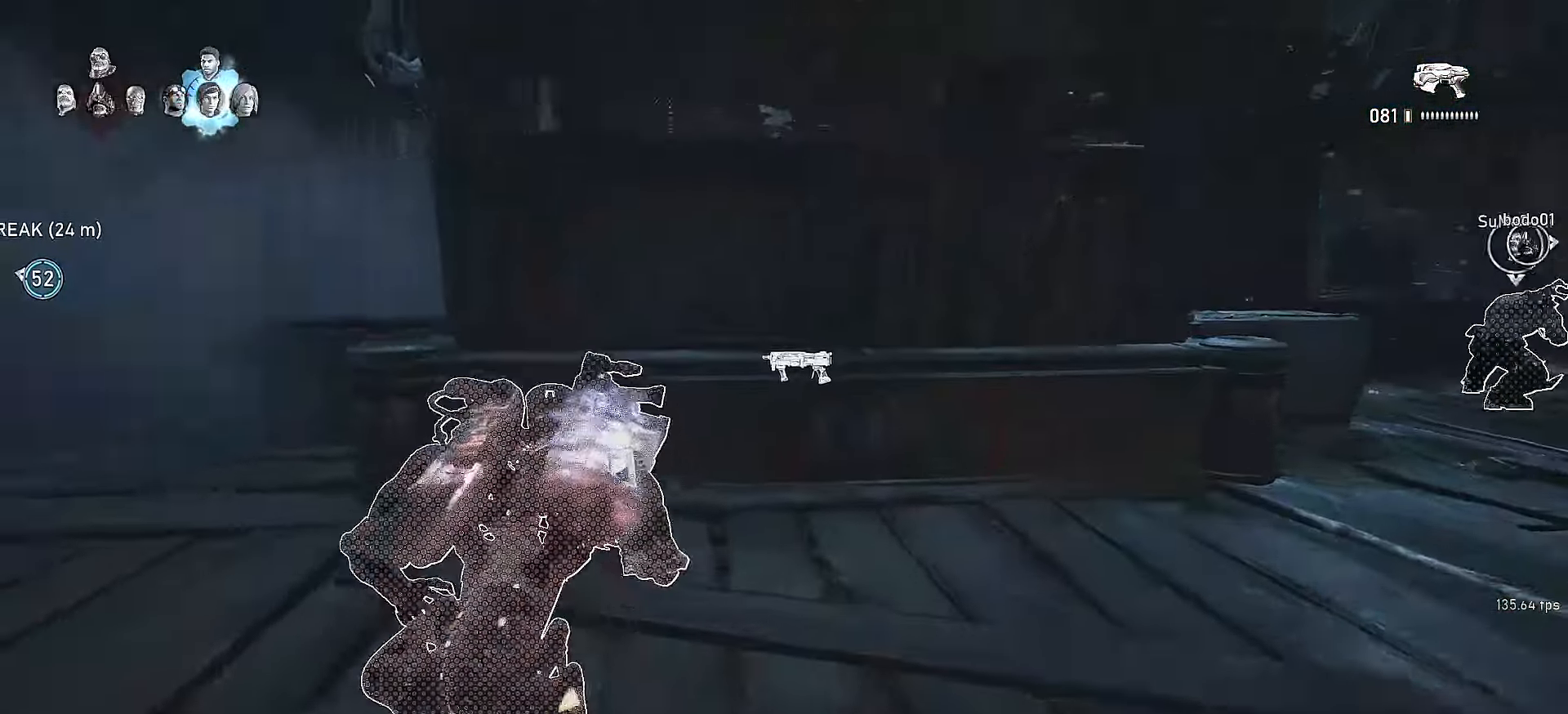
{"buttons": ["A", "L1"], "left_stick": "up", "right_stick": "center", "events": [[17, "A", "down"], [17, "X", "up"], [100, "A", "up"], [117, "right_stick", "down"], [300, "right_stick", "center"], [467, "A", "down"], [467, "left_stick", "up"]]}
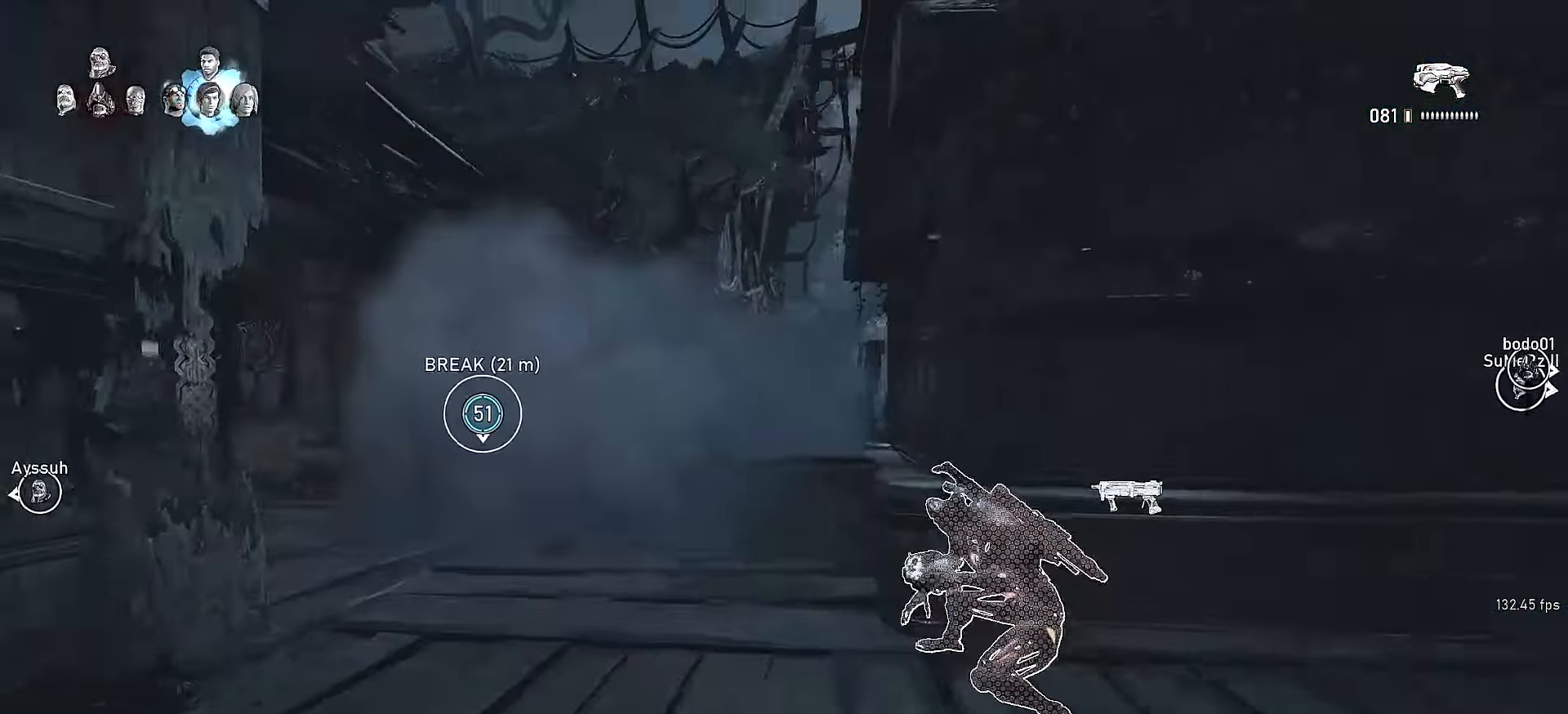
{"buttons": ["X", "L1"], "left_stick": "center", "right_stick": "center", "events": [[67, "X", "down"], [117, "right_stick", "down-left"], [167, "A", "up"], [200, "left_stick", "center"], [267, "DPAD_LEFT", "down"], [267, "right_stick", "center"], [317, "DPAD_LEFT", "up"]]}
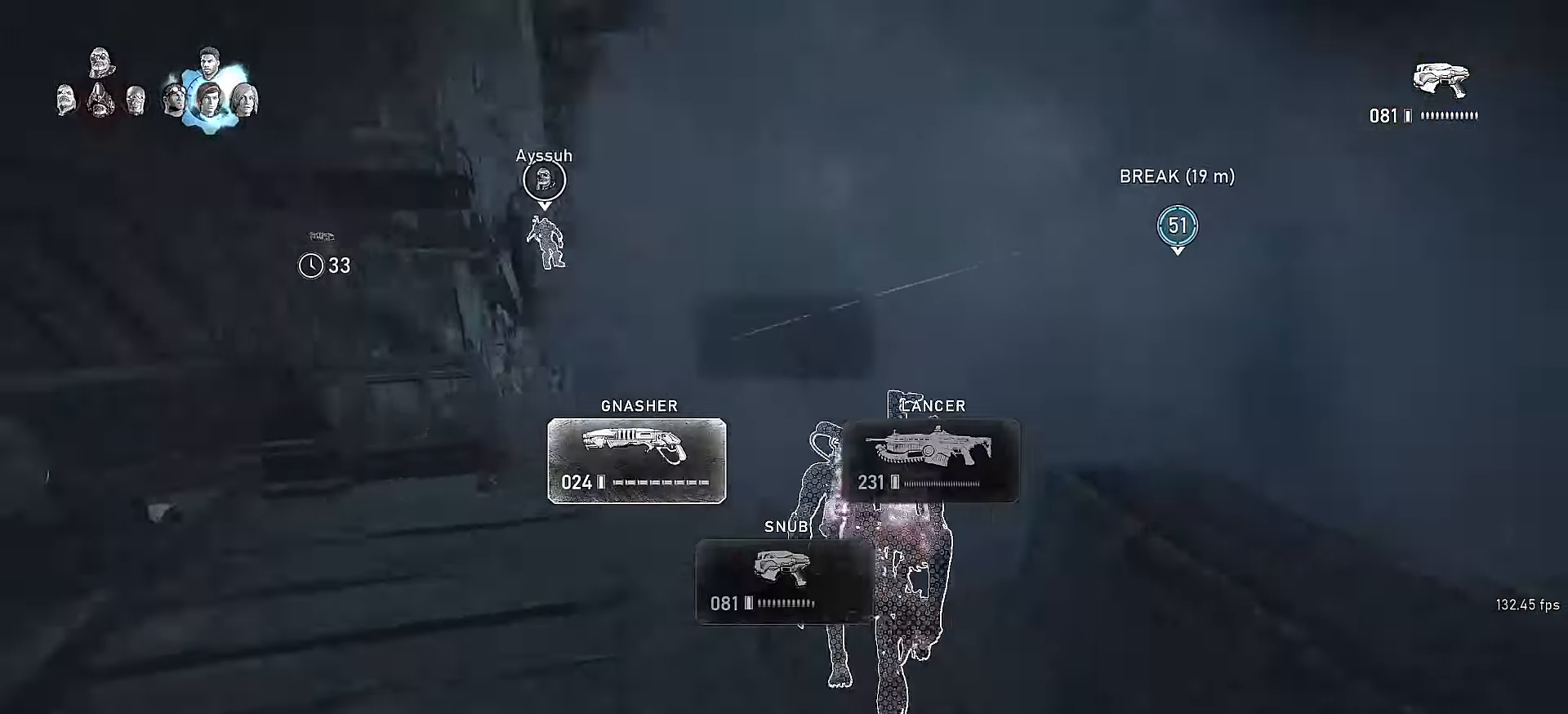
{"buttons": ["X", "L1"], "left_stick": "up-right", "right_stick": "center", "events": [[50, "left_stick", "up"], [467, "left_stick", "up-right"]]}
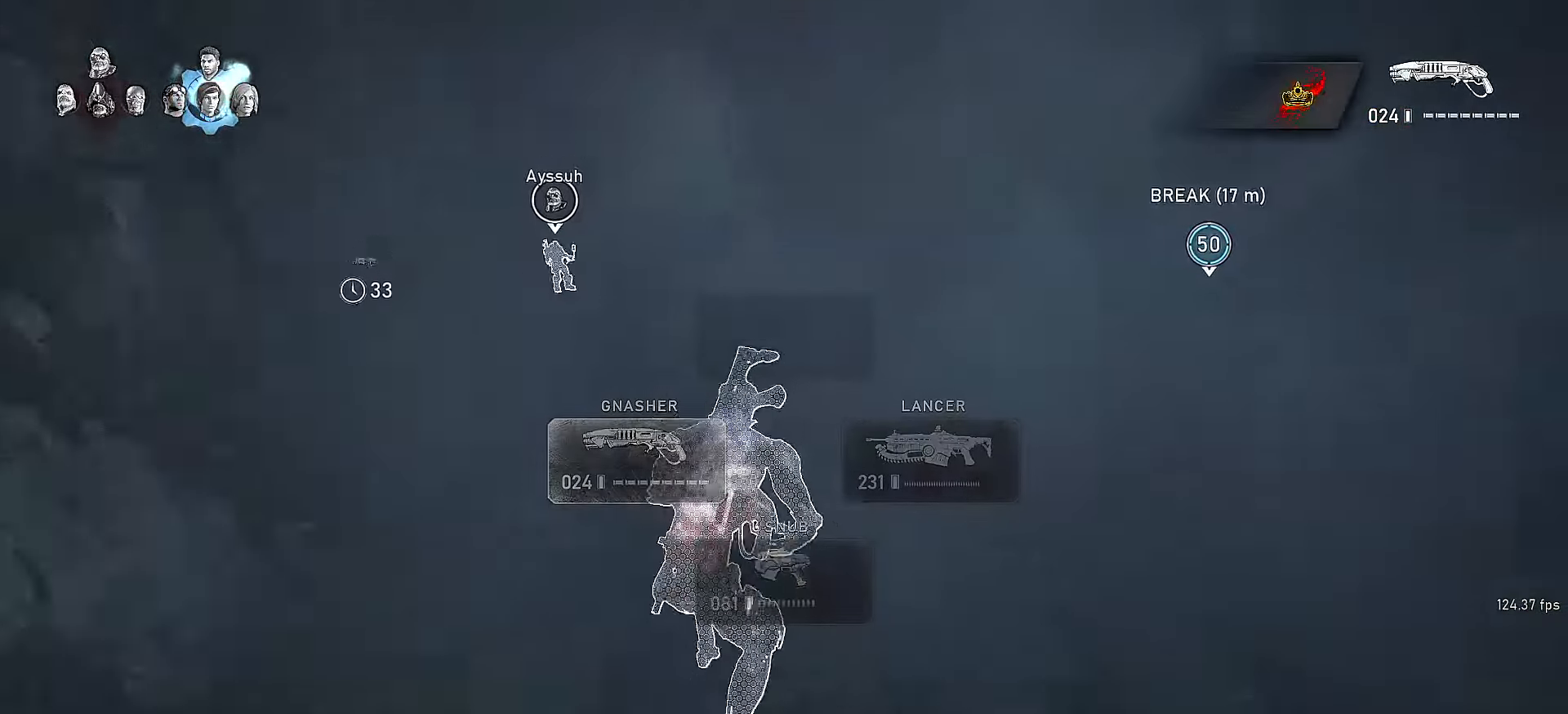
{"buttons": ["X", "L1"], "left_stick": "up", "right_stick": "center", "events": [[500, "left_stick", "up"]]}
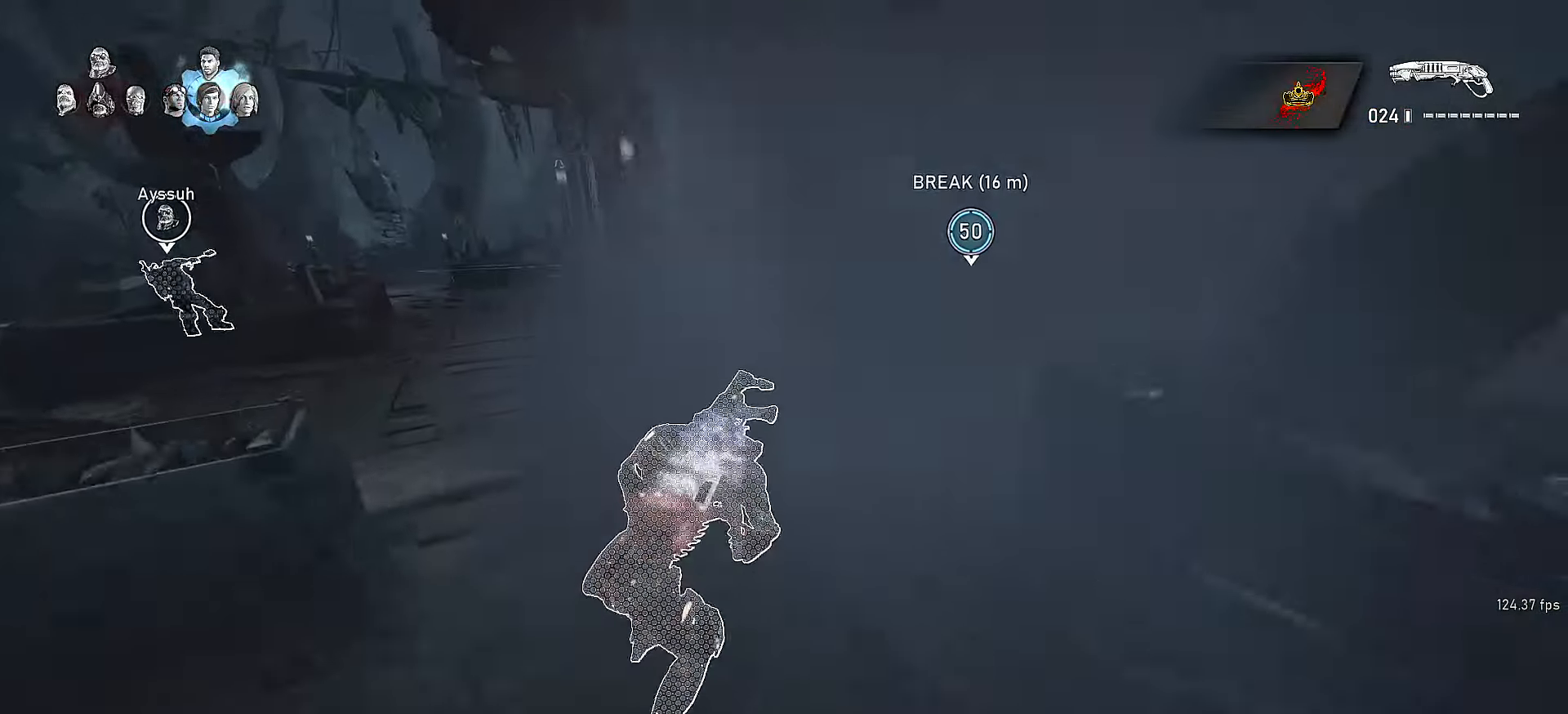
{"buttons": [], "left_stick": "up-left", "right_stick": "center", "events": [[167, "X", "up"], [217, "A", "down"], [267, "A", "up"], [450, "L1", "up"], [467, "left_stick", "up-left"]]}
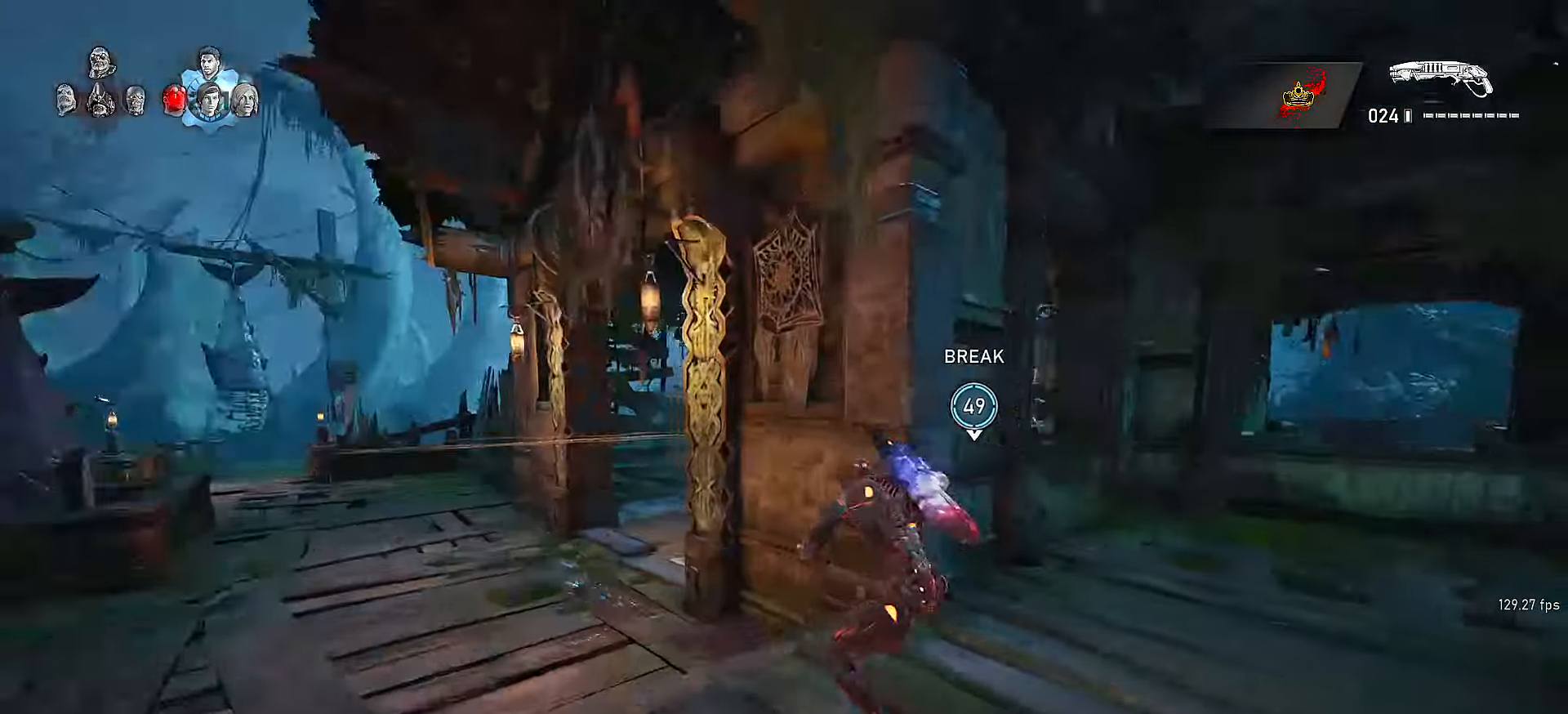
{"buttons": ["X", "L3"], "left_stick": "left", "right_stick": "center", "events": [[17, "right_stick", "down-right"], [50, "L3", "down"], [100, "right_stick", "right"], [117, "X", "down"], [150, "L3", "up"], [317, "left_stick", "center"], [417, "right_stick", "center"], [467, "L3", "down"], [500, "left_stick", "left"]]}
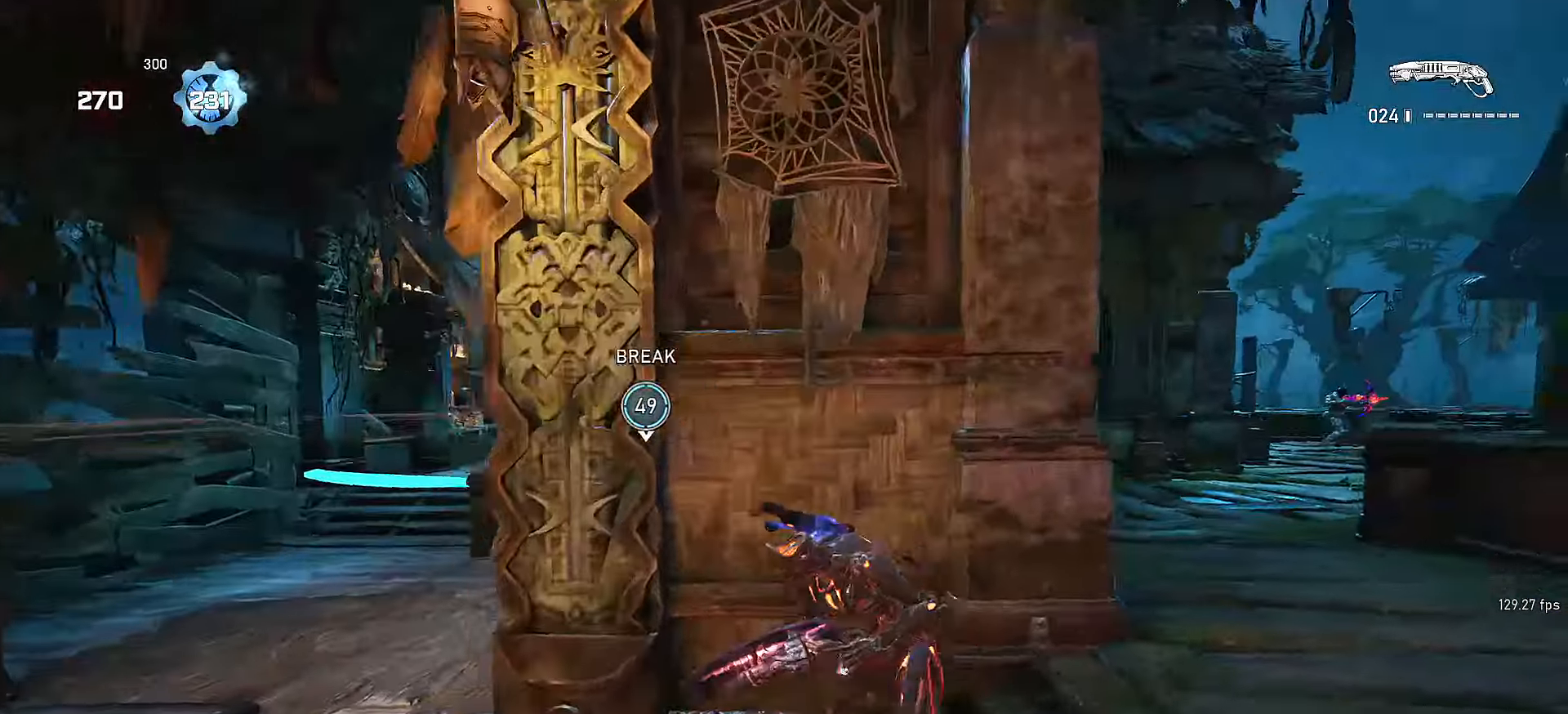
{"buttons": [], "left_stick": "left", "right_stick": "right", "events": [[67, "L3", "up"], [67, "X", "up"], [167, "left_stick", "center"], [400, "L3", "down"], [417, "left_stick", "left"], [450, "right_stick", "right"], [467, "L3", "up"]]}
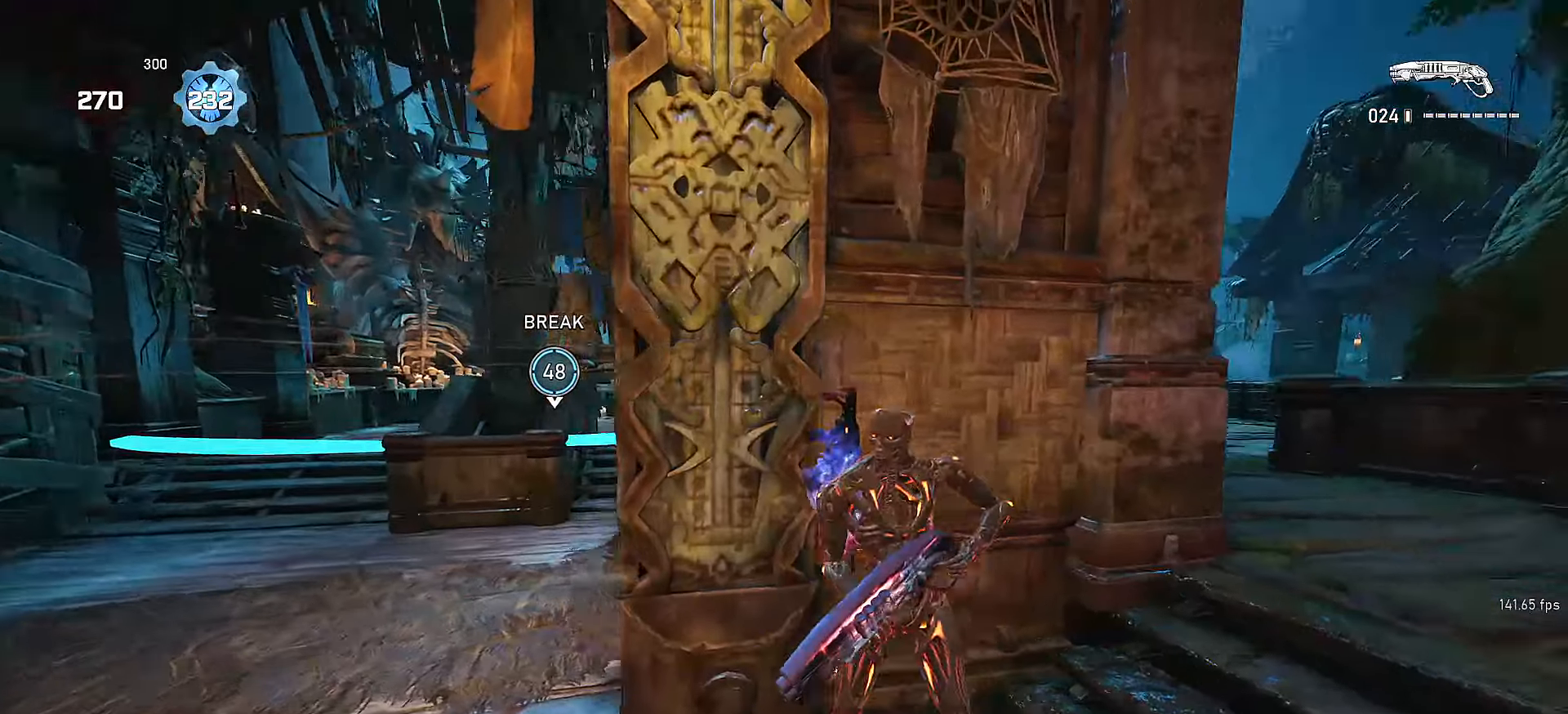
{"buttons": ["A"], "left_stick": "up", "right_stick": "center", "events": [[50, "right_stick", "center"], [100, "left_stick", "center"], [350, "left_stick", "up-left"], [467, "A", "down"], [467, "left_stick", "up"]]}
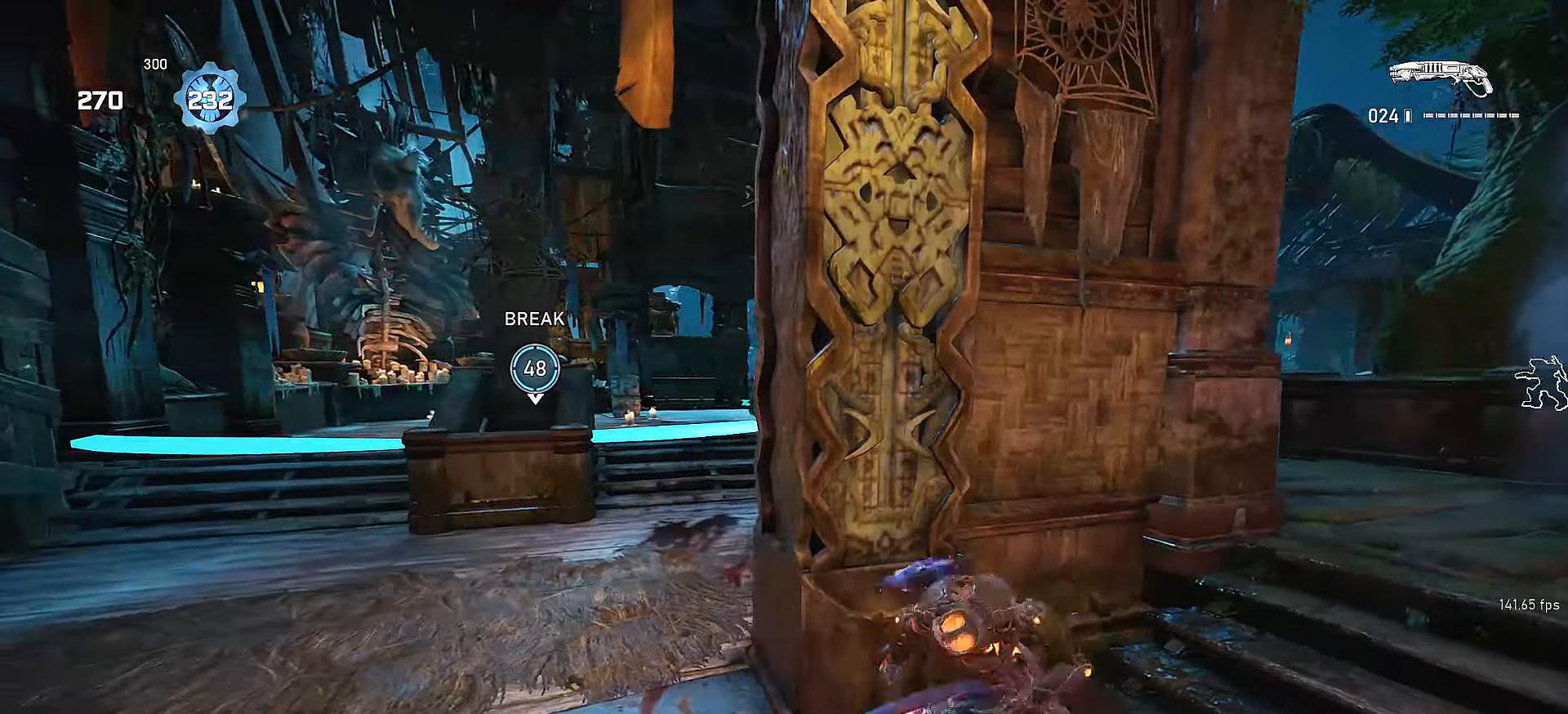
{"buttons": ["A"], "left_stick": "up-left", "right_stick": "center", "events": [[17, "X", "down"], [17, "right_stick", "left"], [67, "A", "up"], [67, "left_stick", "center"], [117, "right_stick", "center"], [200, "left_stick", "up"], [367, "left_stick", "up-left"], [450, "X", "up"], [467, "A", "down"]]}
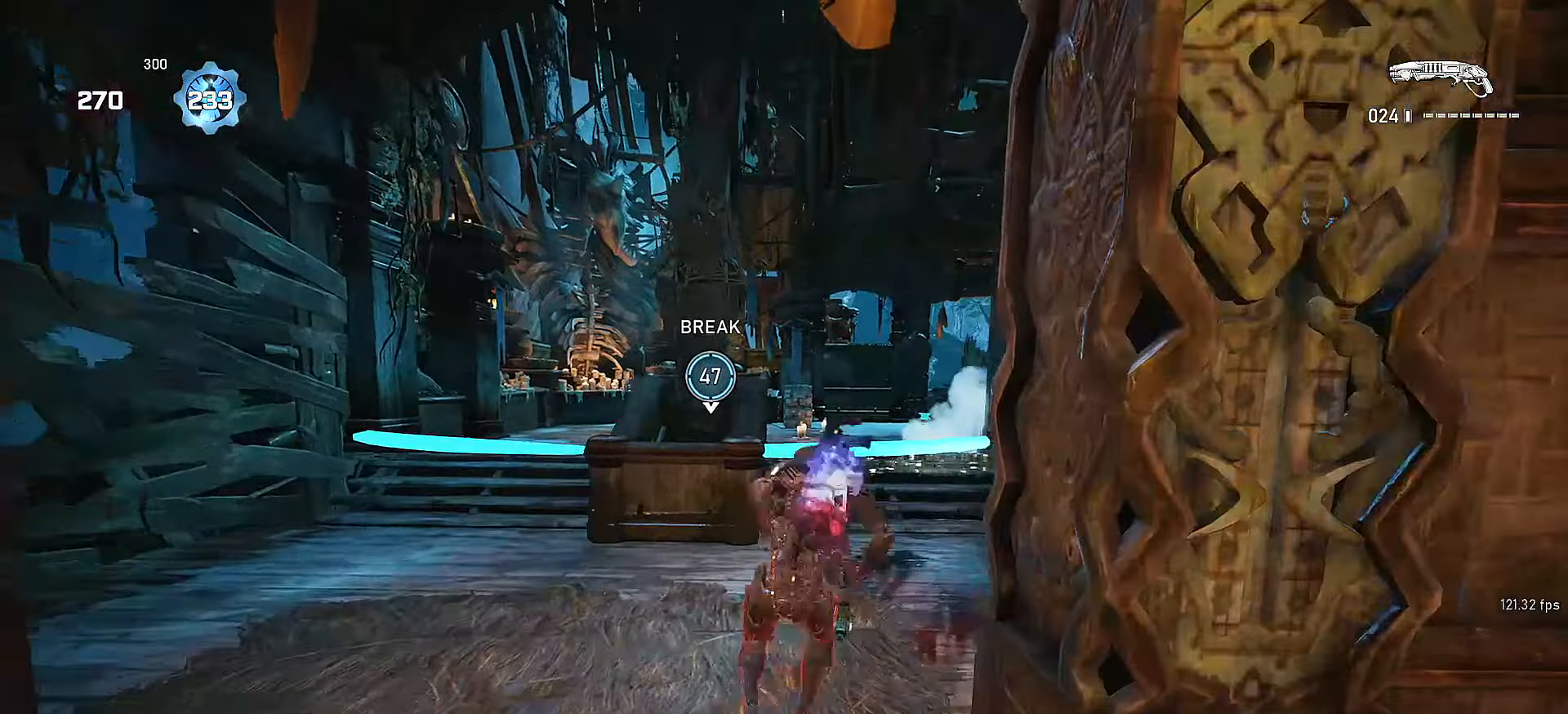
{"buttons": [], "left_stick": "up-left", "right_stick": "center", "events": [[17, "right_stick", "down"], [50, "A", "up"], [467, "right_stick", "center"]]}
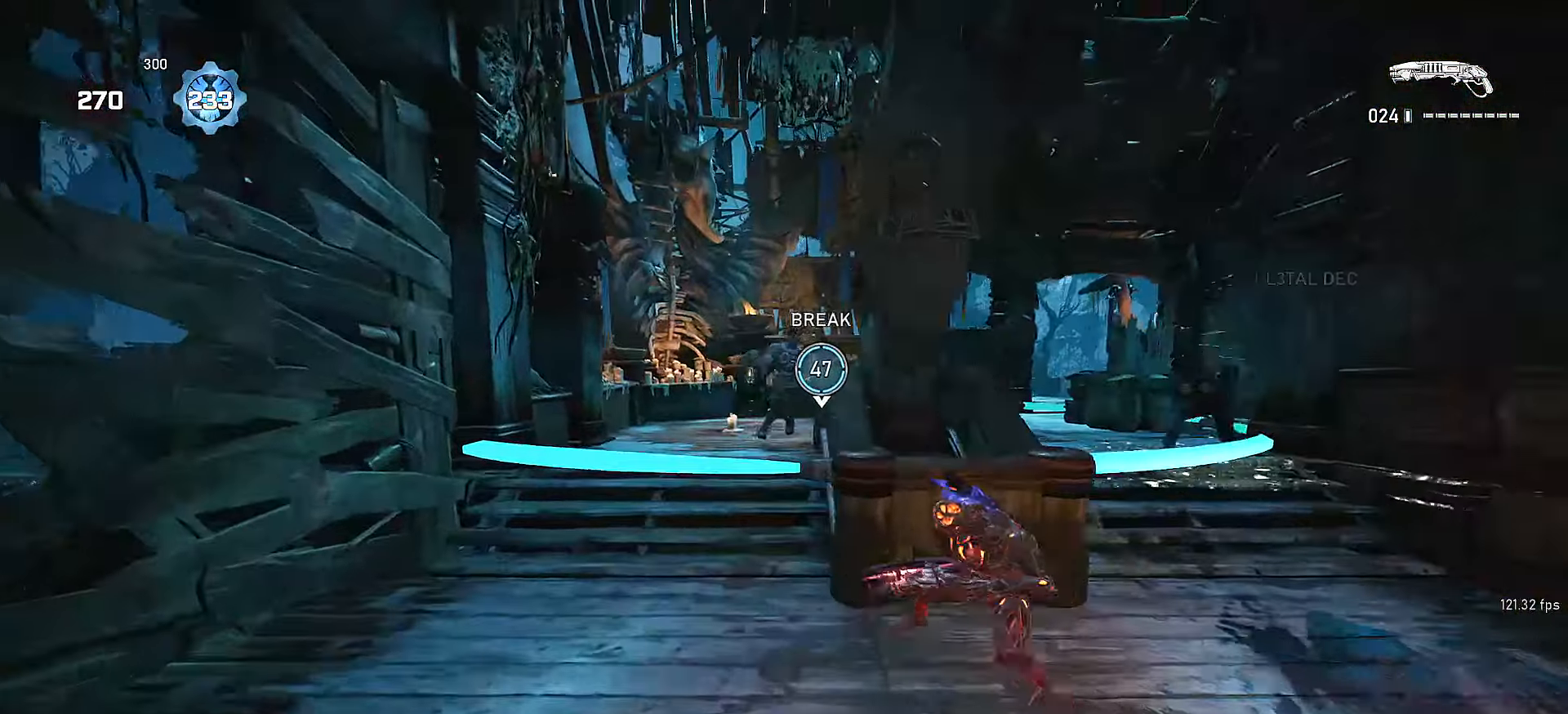
{"buttons": [], "left_stick": "up-left", "right_stick": "down", "events": [[50, "right_stick", "up"], [117, "L2", "down"], [117, "left_stick", "down"], [117, "right_stick", "right"], [167, "R2", "down"], [217, "L2", "up"], [250, "right_stick", "left"], [267, "R2", "up"], [267, "left_stick", "left"], [317, "left_stick", "up-left"], [367, "A", "down"], [367, "right_stick", "down"], [467, "A", "up"]]}
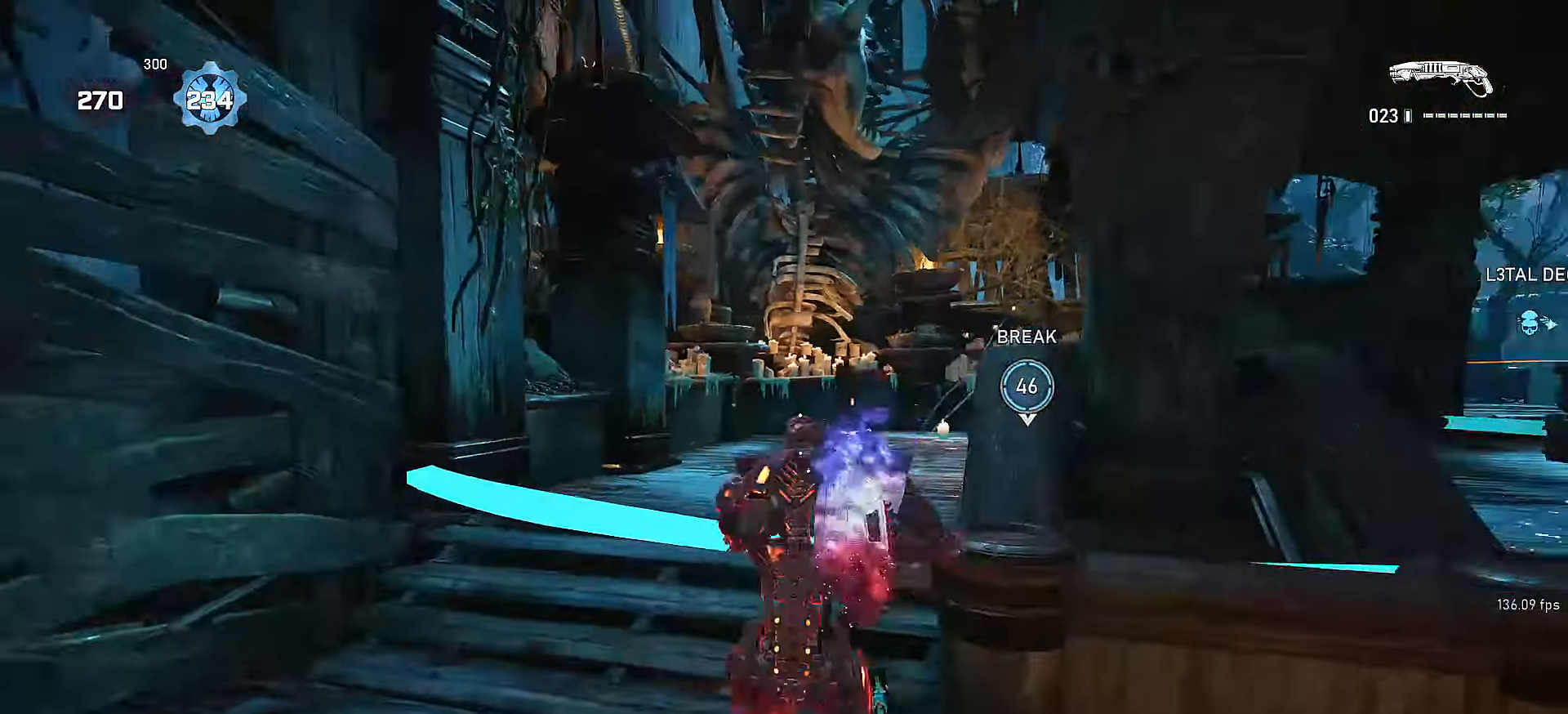
{"buttons": [], "left_stick": "up-left", "right_stick": "center", "events": [[417, "right_stick", "center"]]}
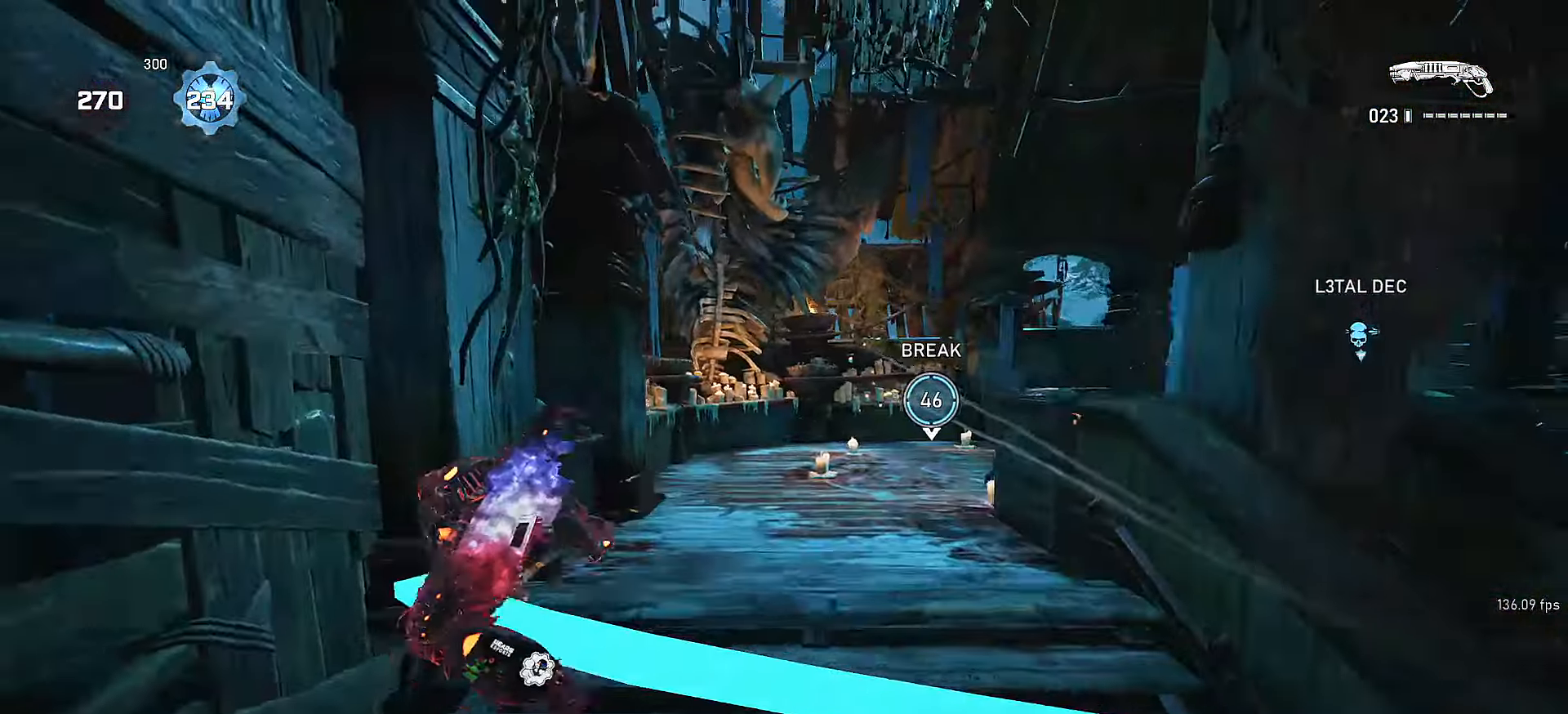
{"buttons": ["R2"], "left_stick": "down-left", "right_stick": "center"}
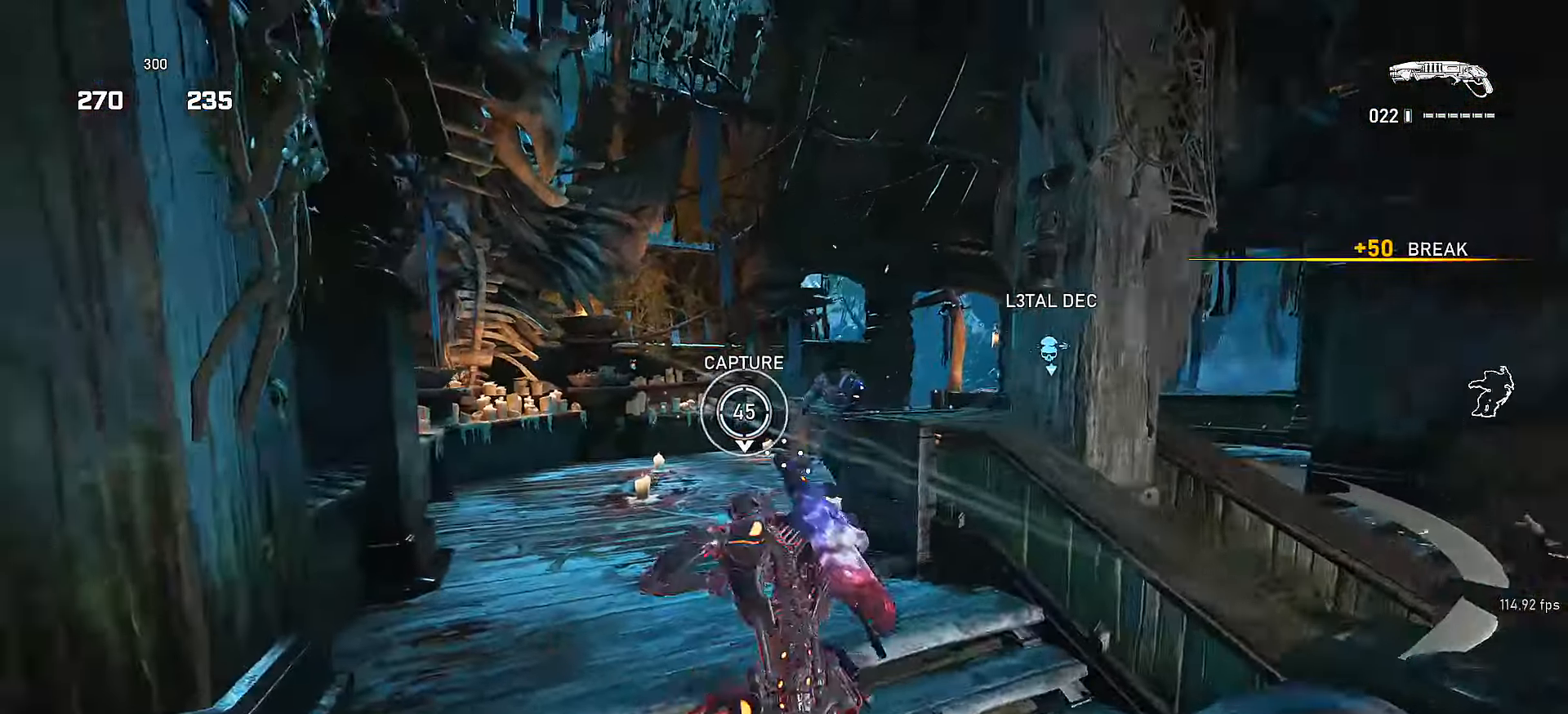
{"buttons": [], "left_stick": "left", "right_stick": "center", "events": [[17, "A", "down"], [17, "left_stick", "left"], [67, "A", "up"], [67, "R2", "up"], [117, "left_stick", "up"], [300, "left_stick", "left"]]}
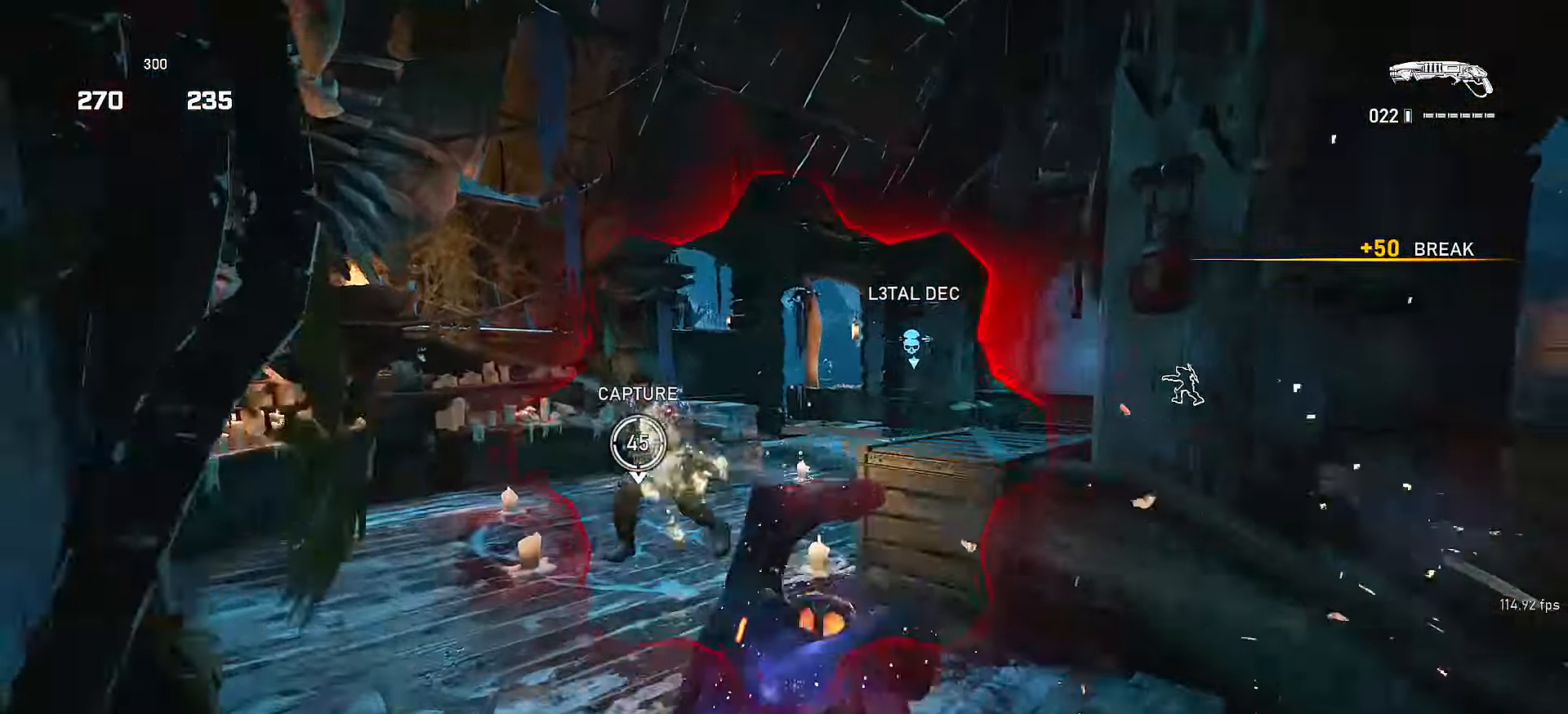
{"buttons": [], "left_stick": "down-left", "right_stick": "center", "events": [[250, "R2", "down"], [250, "left_stick", "up-right"], [267, "A", "down"], [267, "right_stick", "right"], [350, "A", "up"], [367, "R2", "up"], [417, "right_stick", "center"], [467, "left_stick", "down-left"]]}
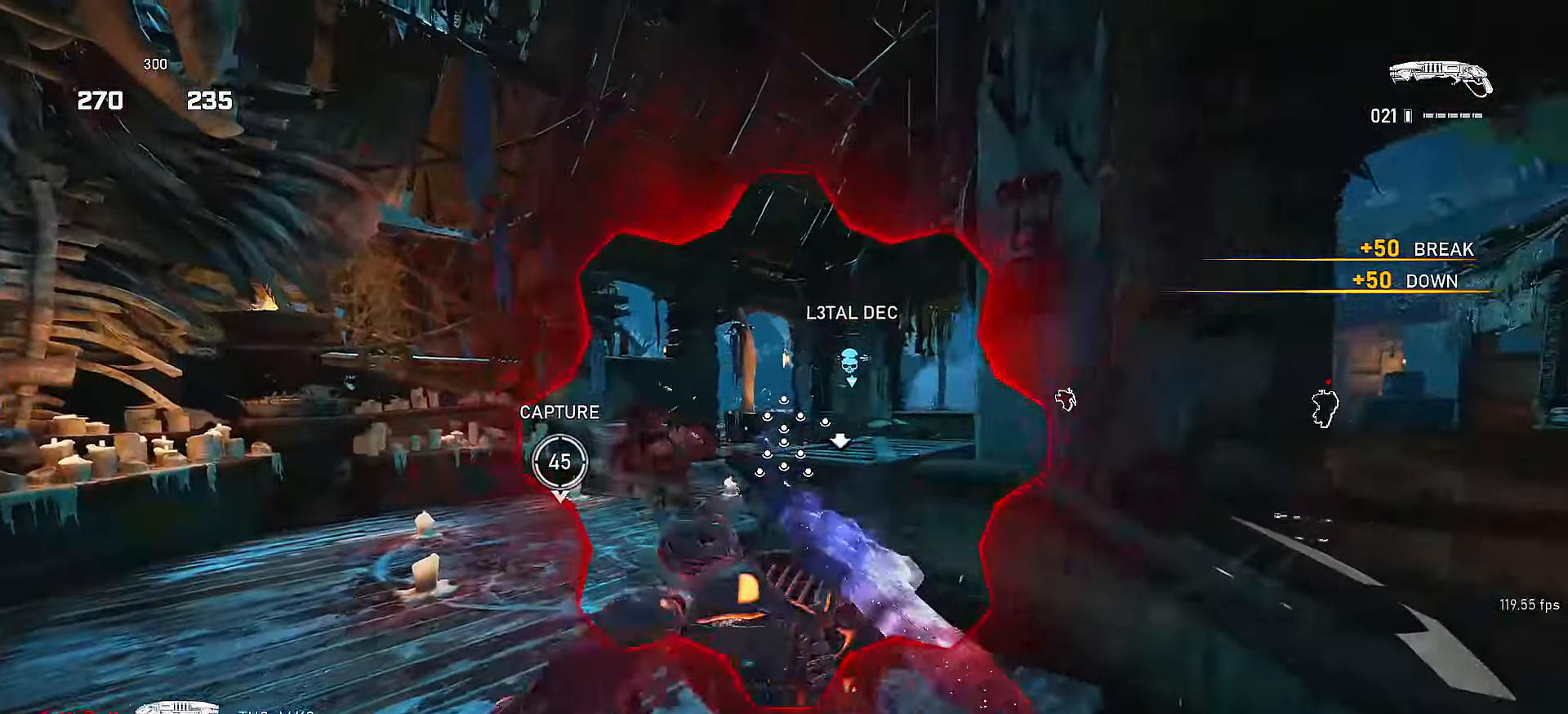
{"buttons": [], "left_stick": "up-right", "right_stick": "center", "events": [[50, "A", "down"], [117, "A", "up"], [150, "left_stick", "up-right"], [250, "A", "down"], [300, "A", "up"]]}
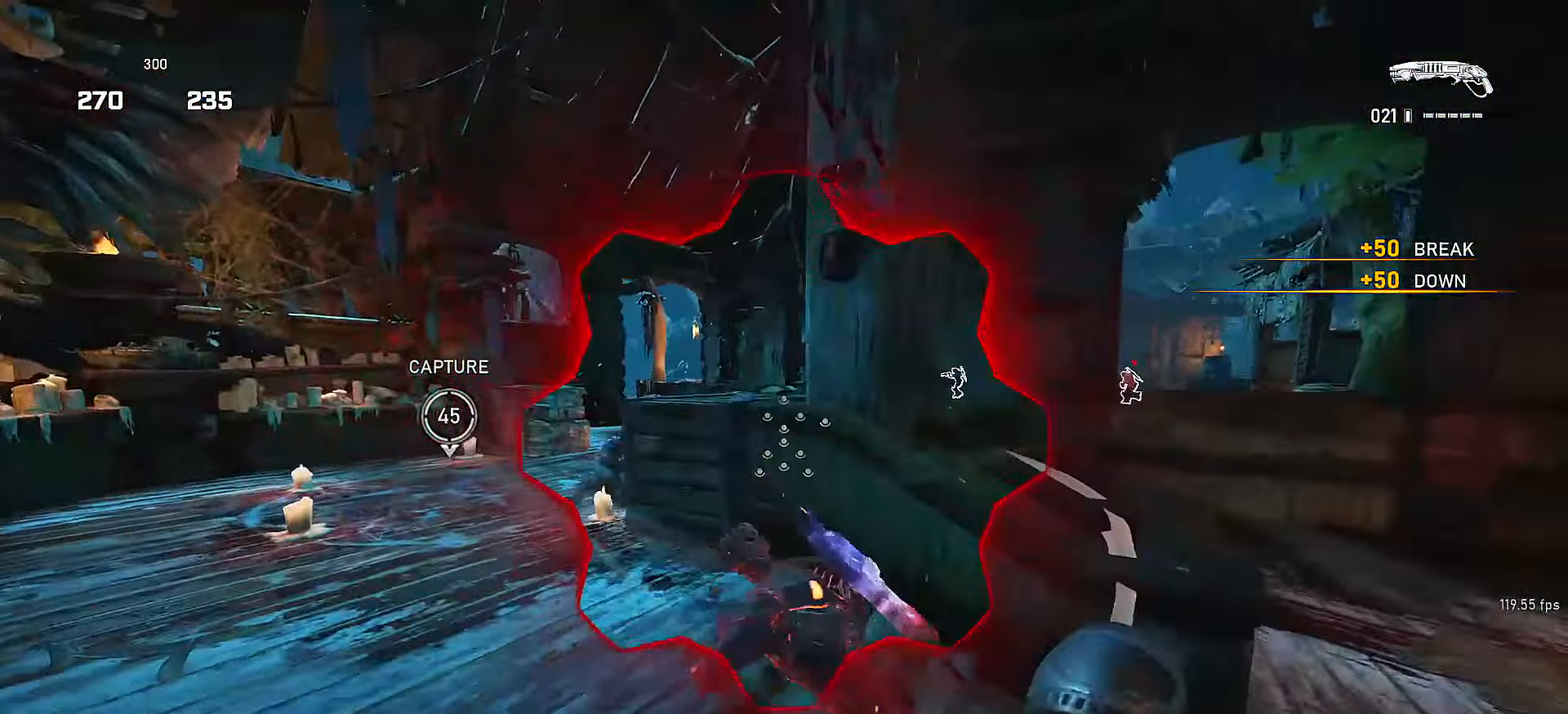
{"buttons": ["X"], "left_stick": "up-left", "right_stick": "center", "events": [[17, "X", "down"], [17, "left_stick", "up-left"], [250, "R2", "down"], [366, "R2", "up"]]}
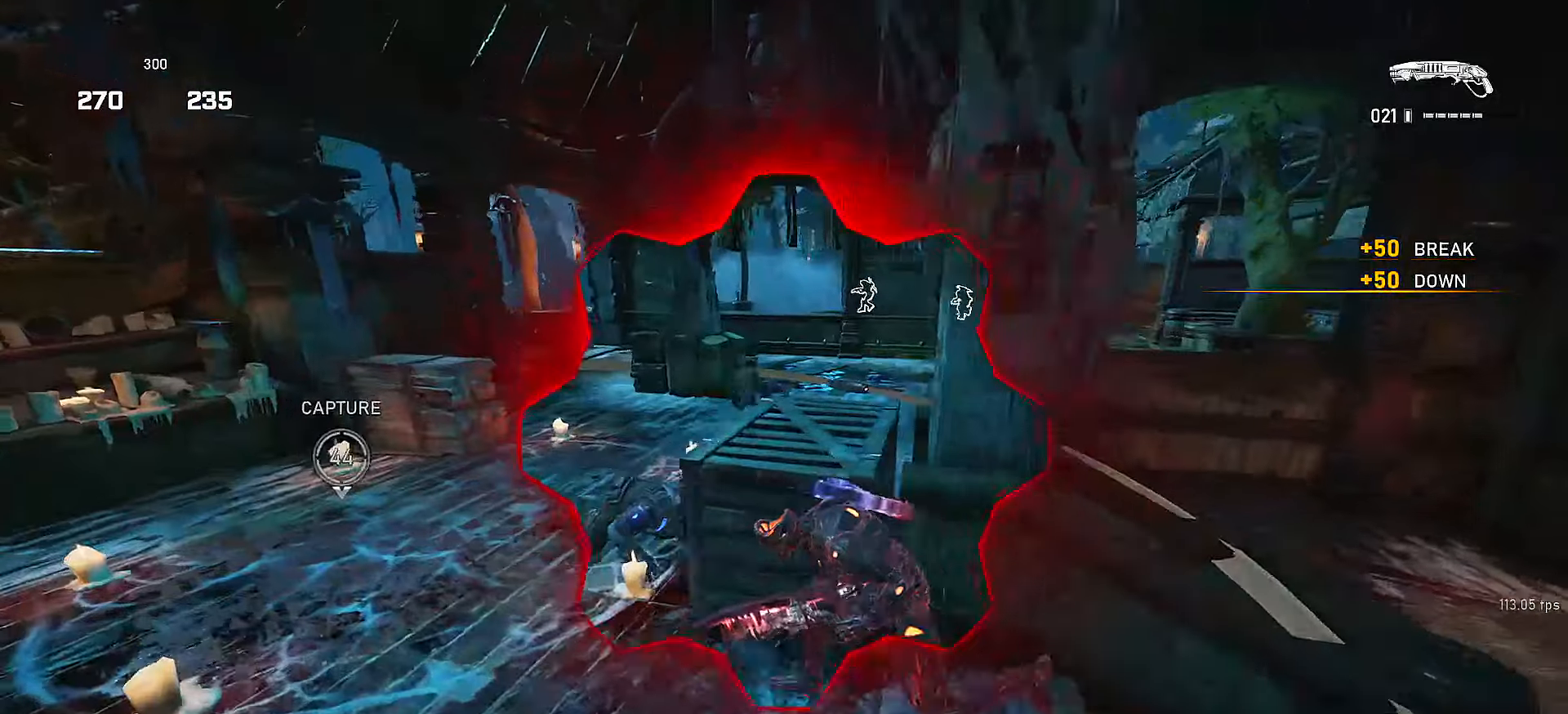
{"buttons": ["A"], "left_stick": "right", "right_stick": "center", "events": [[116, "right_stick", "up"], [150, "X", "up"], [150, "left_stick", "down-left"], [216, "right_stick", "center"], [250, "R2", "down"], [250, "left_stick", "right"], [366, "R2", "up"], [500, "A", "down"]]}
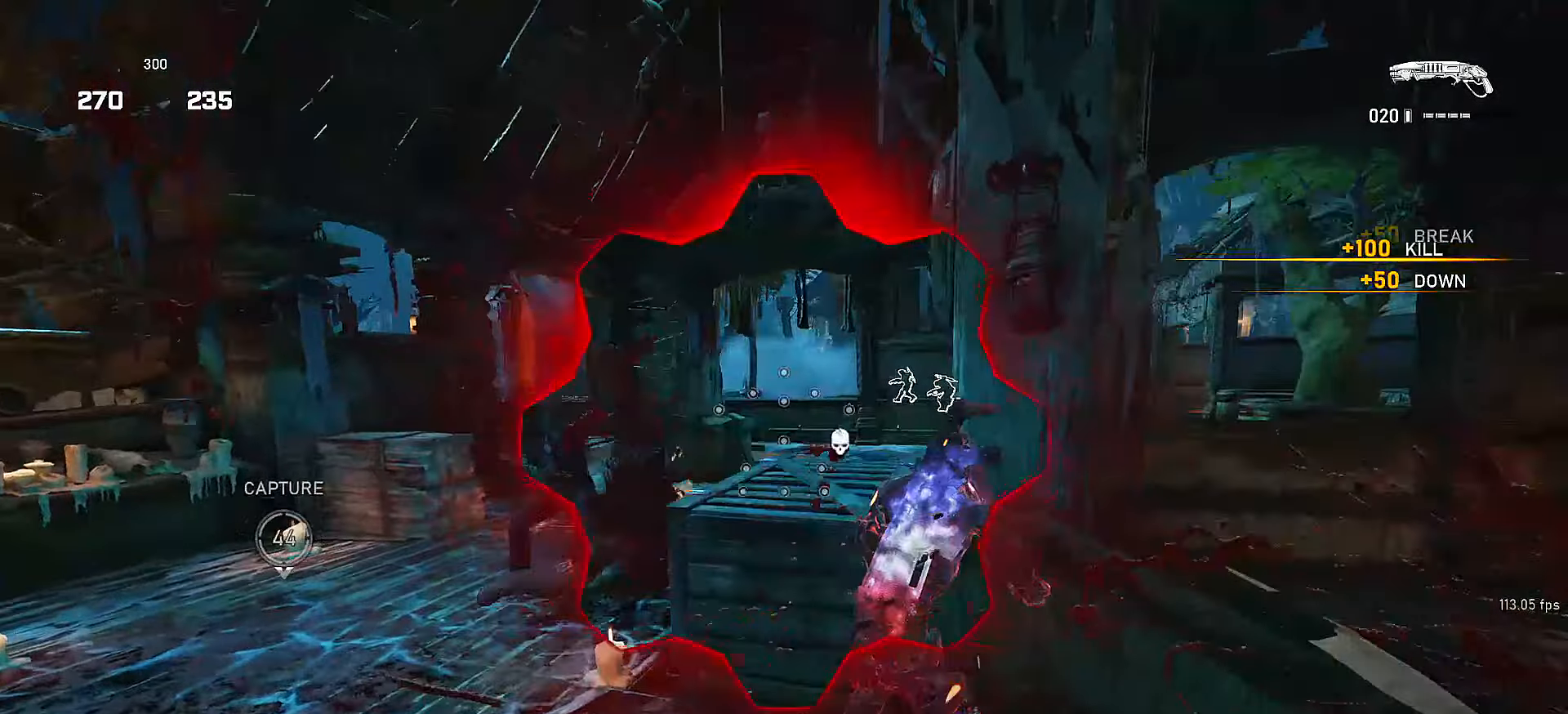
{"buttons": [], "left_stick": "down", "right_stick": "center", "events": [[66, "A", "up"], [300, "left_stick", "down"]]}
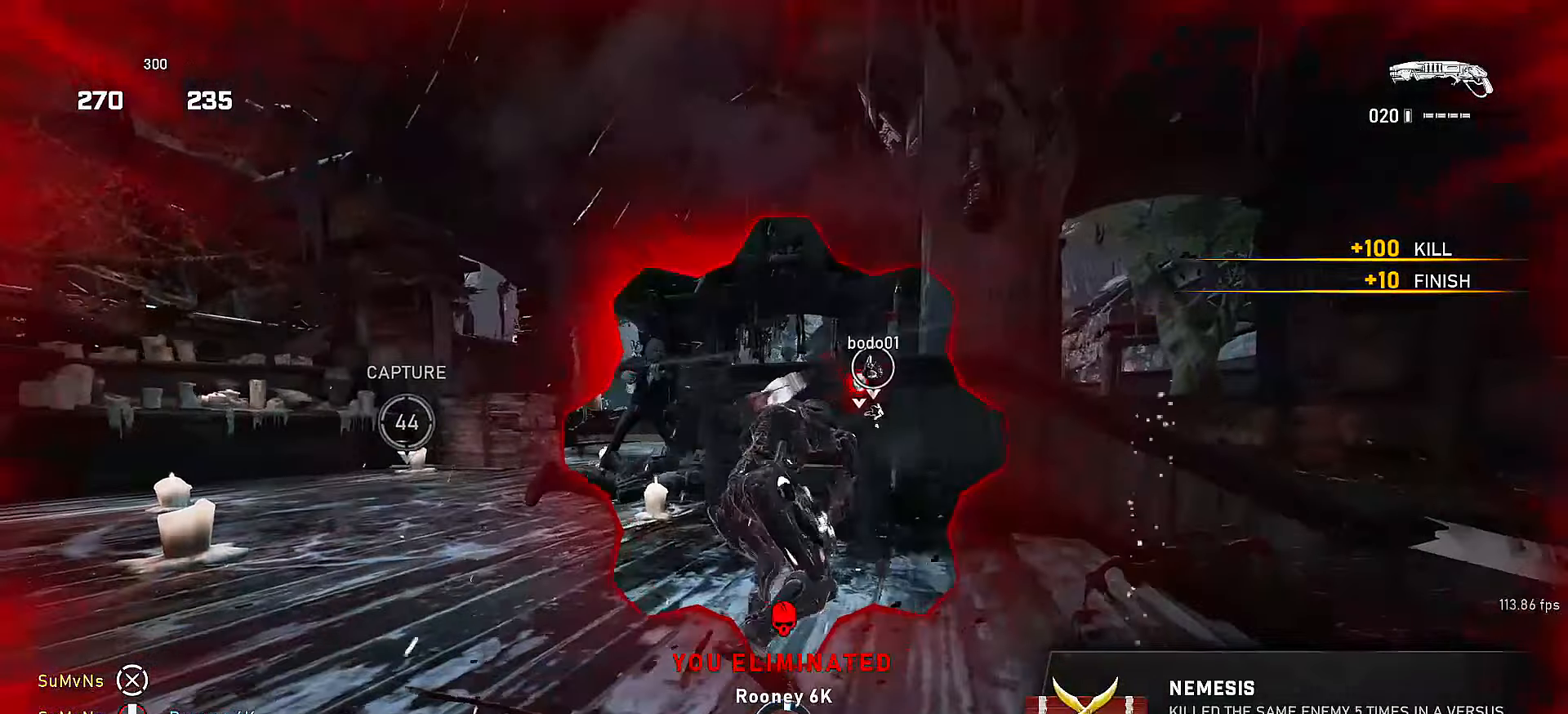
{"buttons": ["A"], "left_stick": "right", "right_stick": "center", "events": [[66, "left_stick", "right"], [116, "A", "down"], [166, "right_stick", "left"], [200, "A", "up"], [266, "right_stick", "center"], [300, "A", "down"], [366, "A", "up"], [366, "R2", "down"], [466, "A", "down"], [466, "R2", "up"]]}
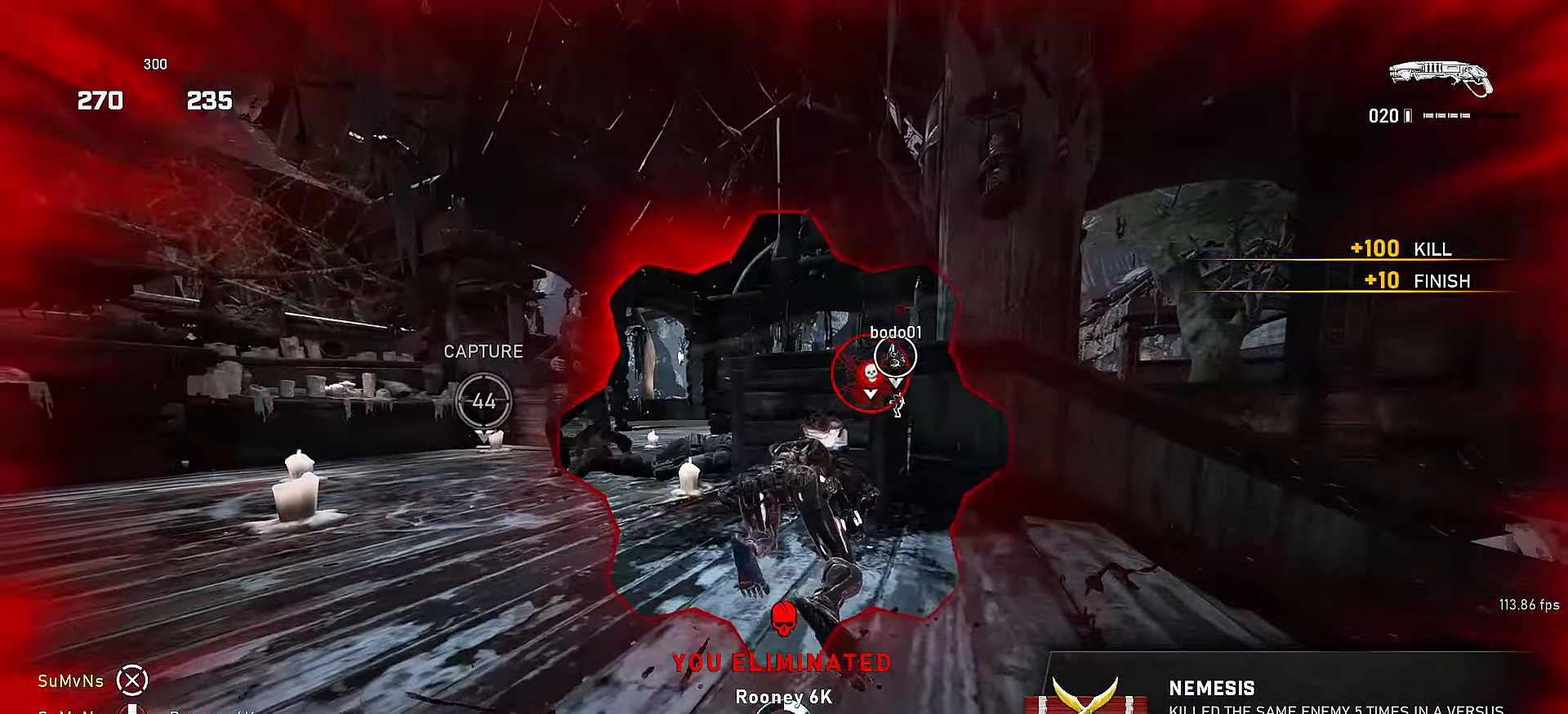
{"buttons": ["A", "R2"], "left_stick": "right", "right_stick": "center", "events": [[16, "A", "up"], [66, "R2", "down"], [150, "A", "down"], [200, "A", "up"], [316, "A", "down"], [366, "A", "up"], [466, "A", "down"]]}
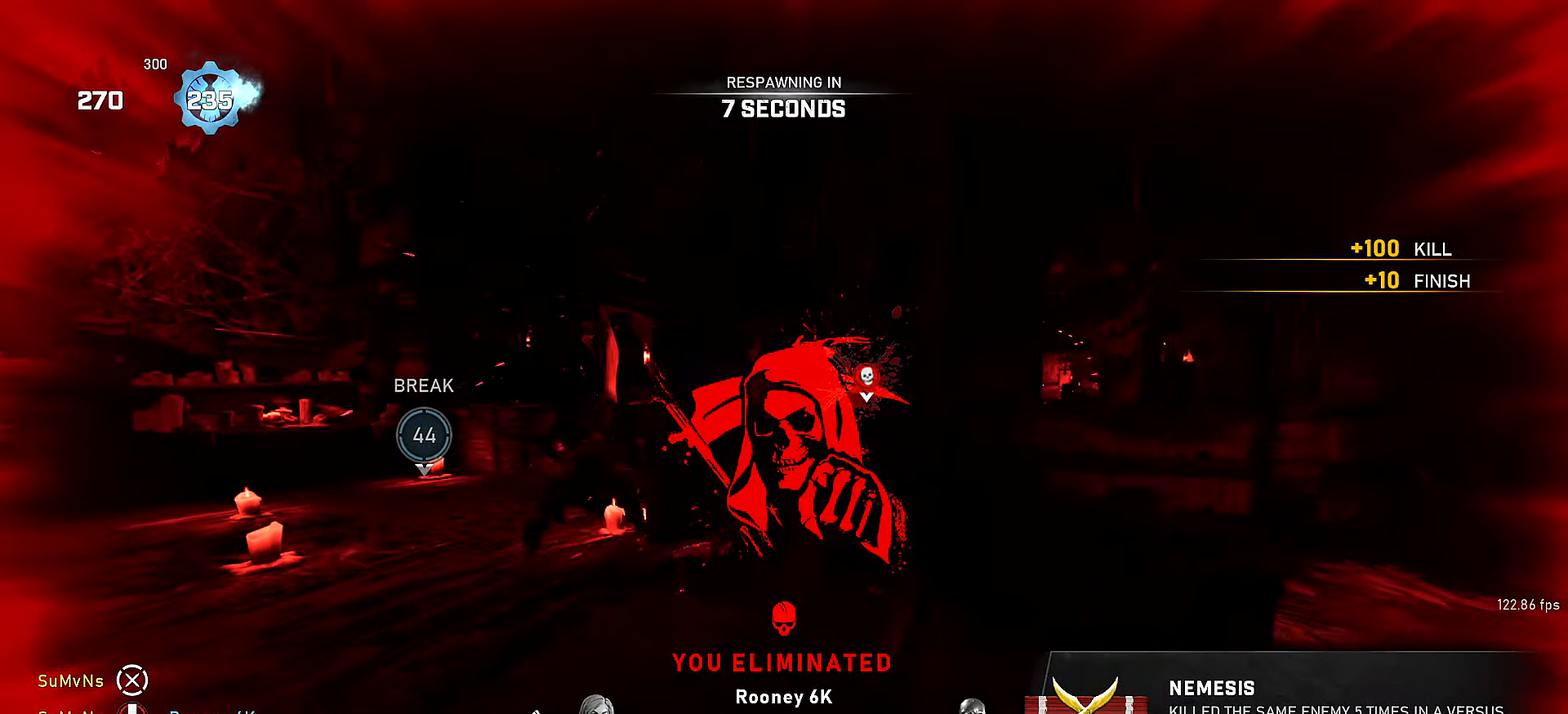
{"buttons": ["A"], "left_stick": "center", "right_stick": "center", "events": [[50, "A", "up"], [116, "A", "down"], [216, "A", "up"], [300, "A", "down"], [350, "R2", "up"], [350, "left_stick", "center"], [366, "A", "up"], [466, "A", "down"]]}
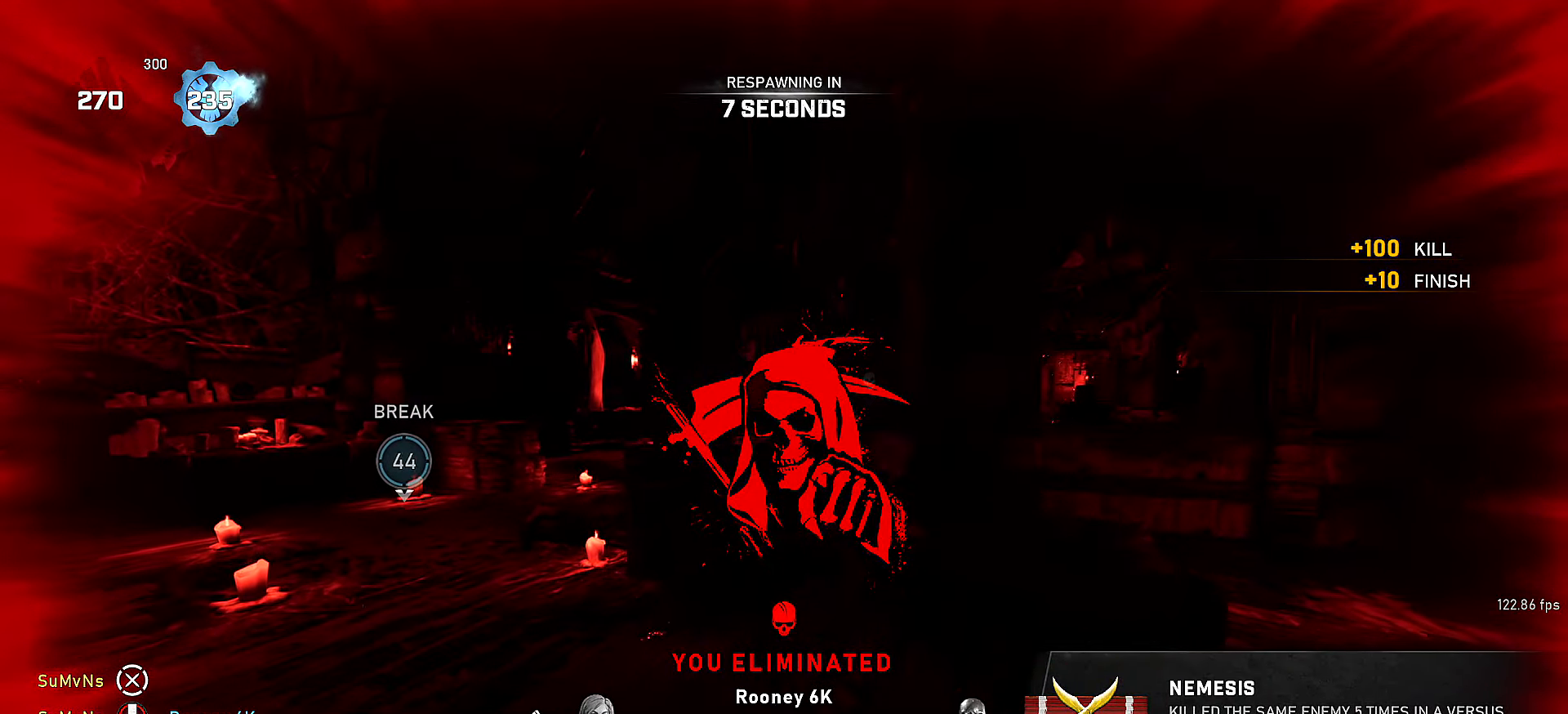
{"buttons": ["A"], "left_stick": "center", "right_stick": "center", "events": [[16, "A", "up"], [116, "A", "down"], [200, "A", "up"], [316, "A", "down"], [366, "A", "up"], [500, "A", "down"]]}
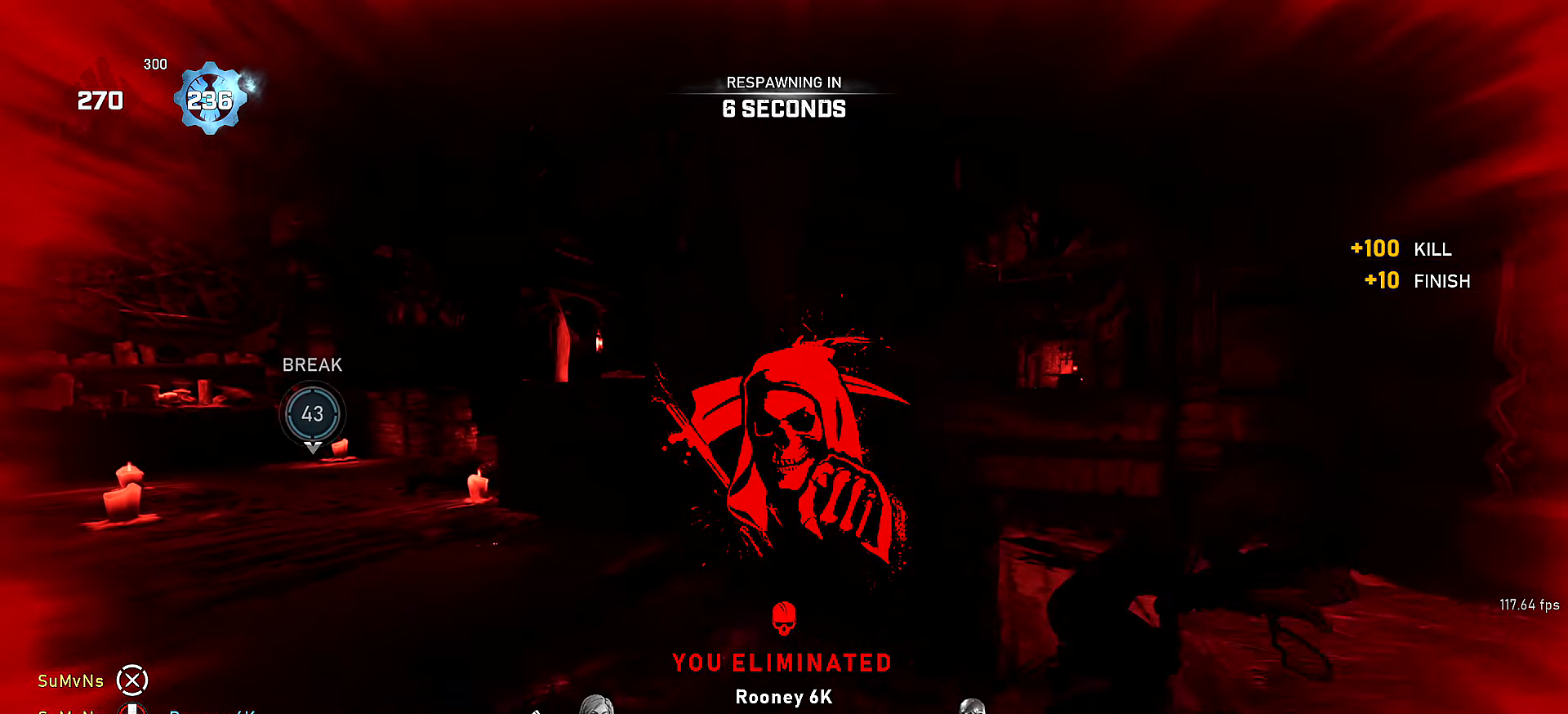
{"buttons": [], "left_stick": "left", "right_stick": "center", "events": [[50, "left_stick", "left"], [66, "A", "up"], [166, "A", "down"], [250, "A", "up"], [366, "A", "down"], [416, "A", "up"]]}
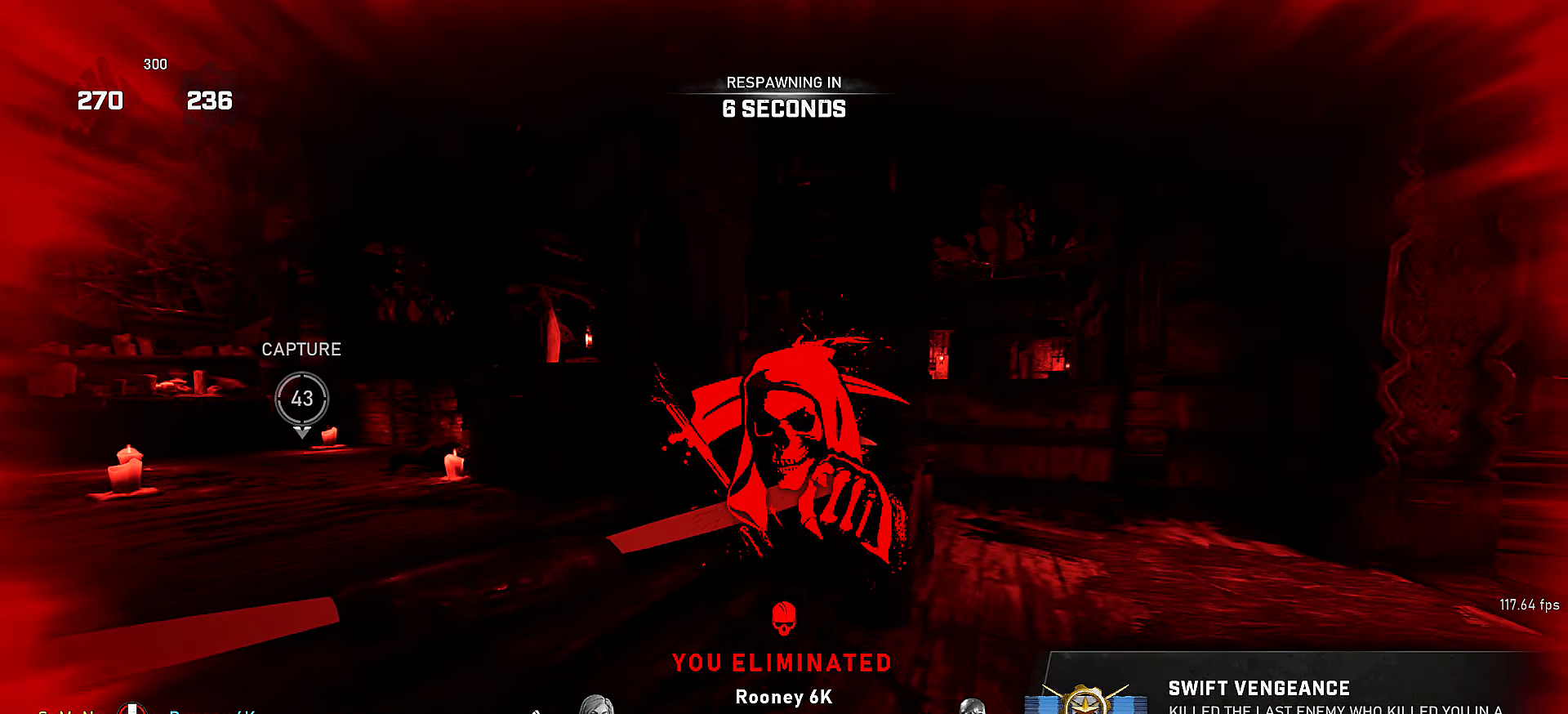
{"buttons": [], "left_stick": "center", "right_stick": "center", "events": [[16, "A", "down"], [66, "A", "up"], [166, "A", "down"], [250, "A", "up"], [316, "A", "down"], [350, "left_stick", "center"], [400, "A", "up"]]}